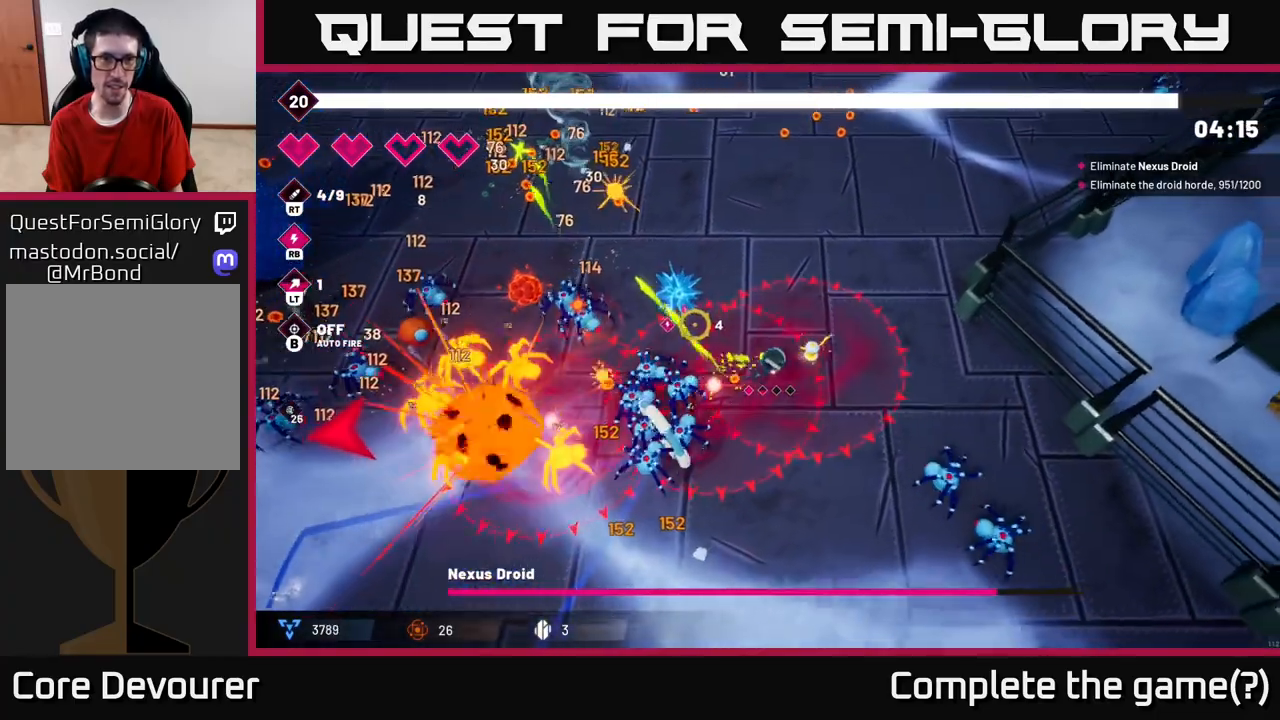
Gameplay with a controller (Xbox layout); each line is a JSON object with the inputs held at the frame after it. "events" lists button and stick changes between this image and that frame as [ms after this image, input, new state], when the widget could be followed in between. Not read: L3 R3.
{"buttons": [], "left_stick": "up", "right_stick": "up-left", "events": [[133, "left_stick", "up"]]}
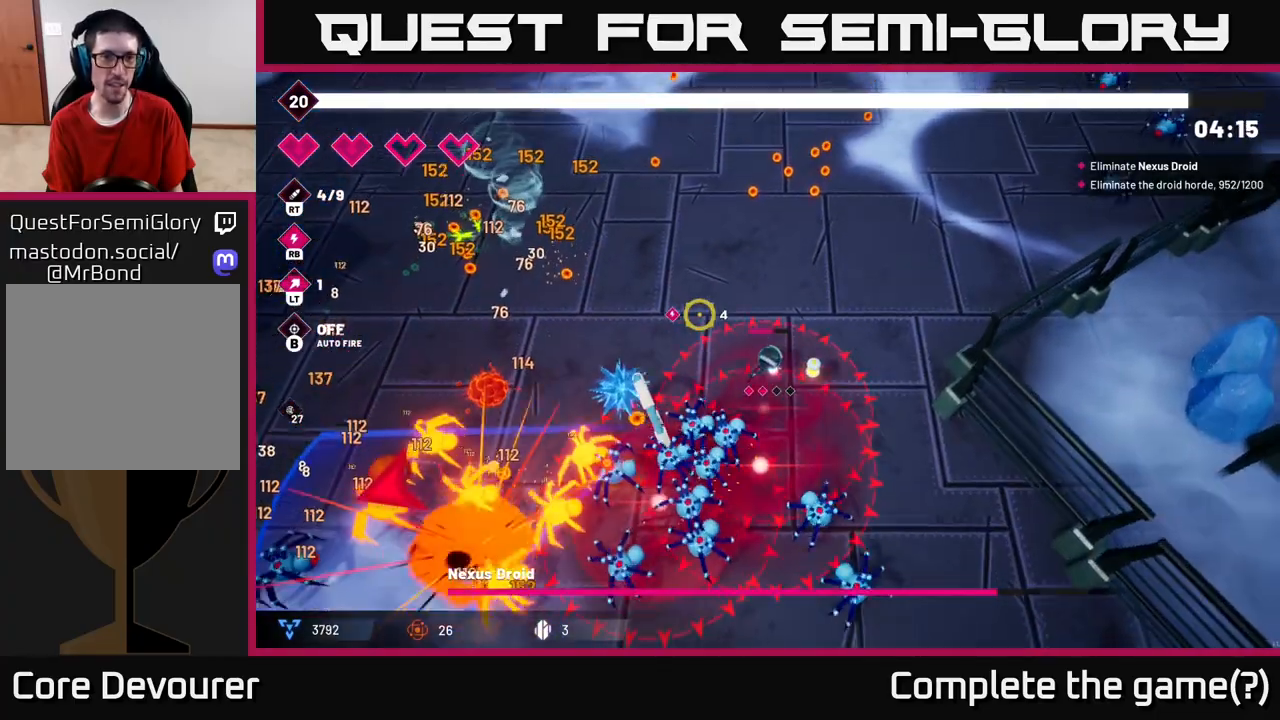
{"buttons": [], "left_stick": "up-left", "right_stick": "down-left", "events": [[50, "left_stick", "up-left"], [183, "right_stick", "left"], [433, "right_stick", "down-left"]]}
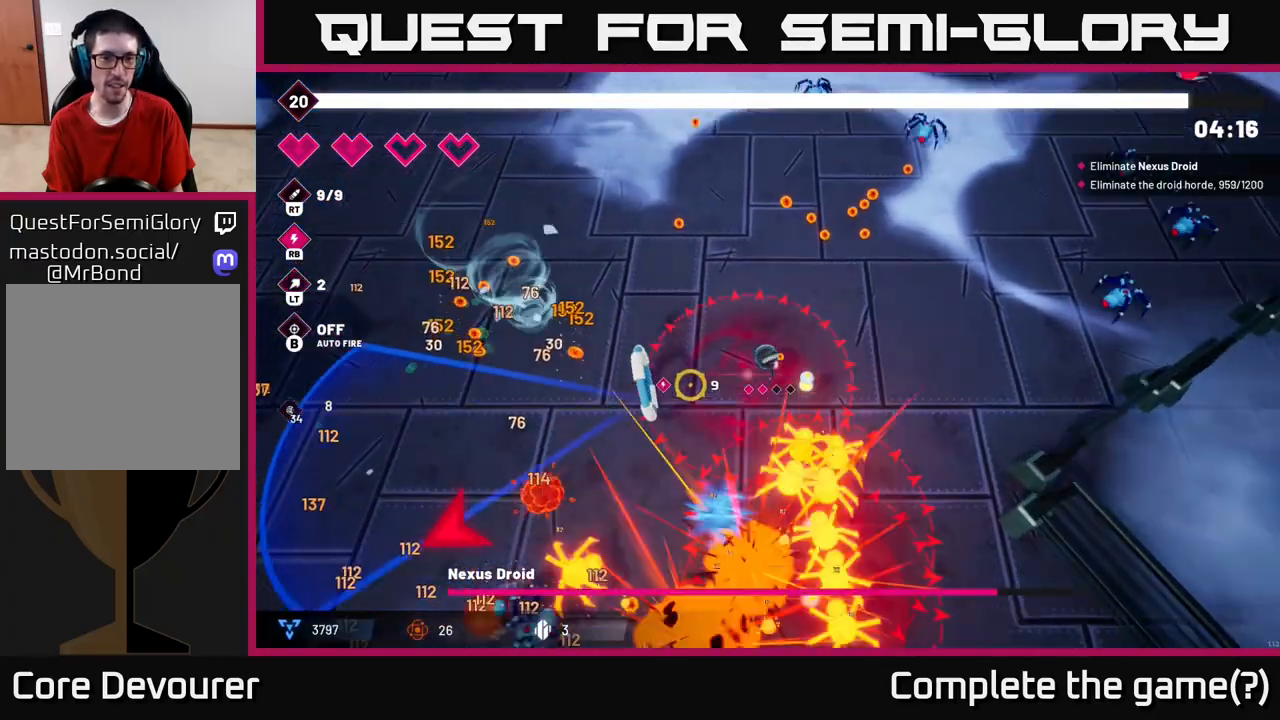
{"buttons": [], "left_stick": "up-left", "right_stick": "down-left", "events": []}
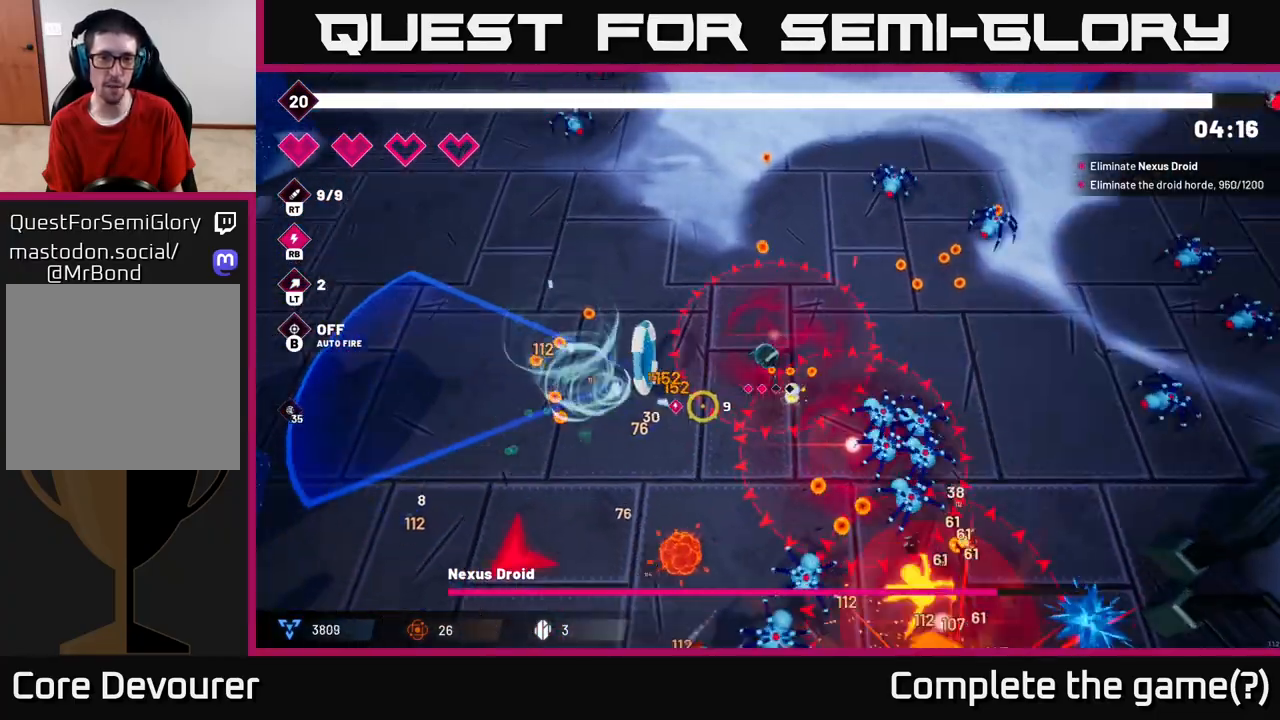
{"buttons": [], "left_stick": "down-left", "right_stick": "down", "events": [[133, "left_stick", "left"], [283, "right_stick", "down"], [467, "left_stick", "down-left"]]}
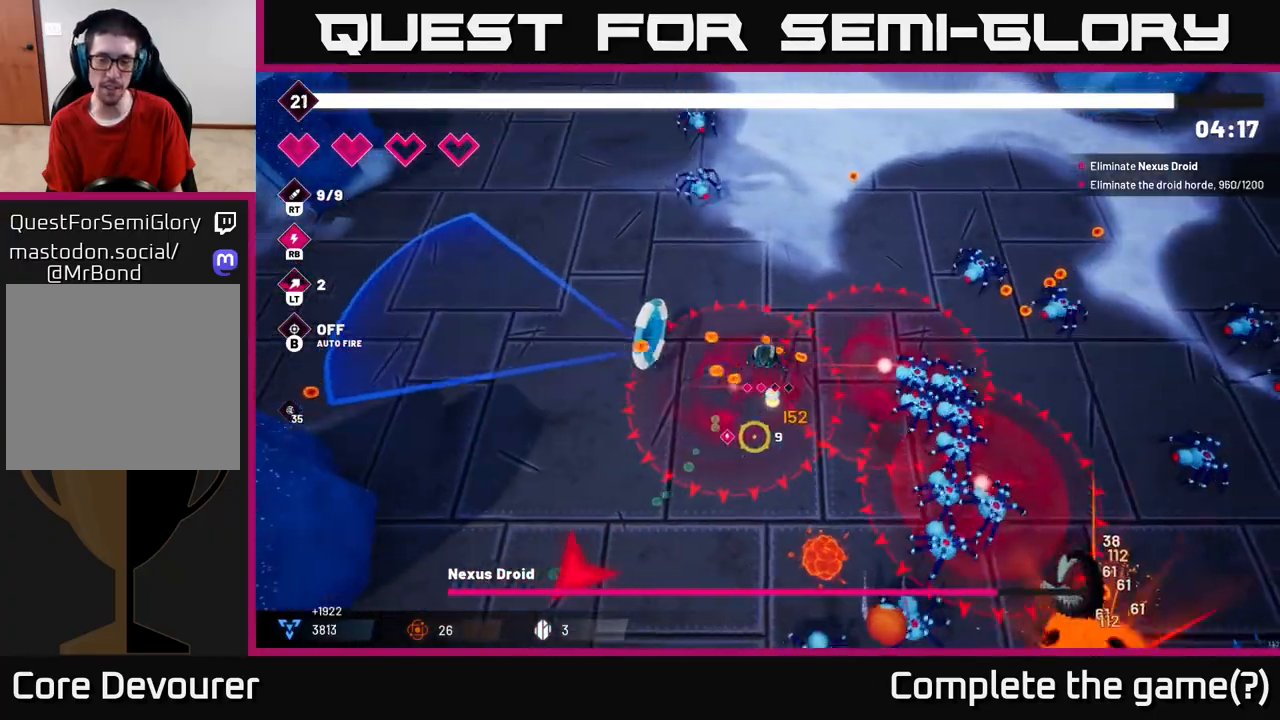
{"buttons": [], "left_stick": "down-left", "right_stick": "down", "events": []}
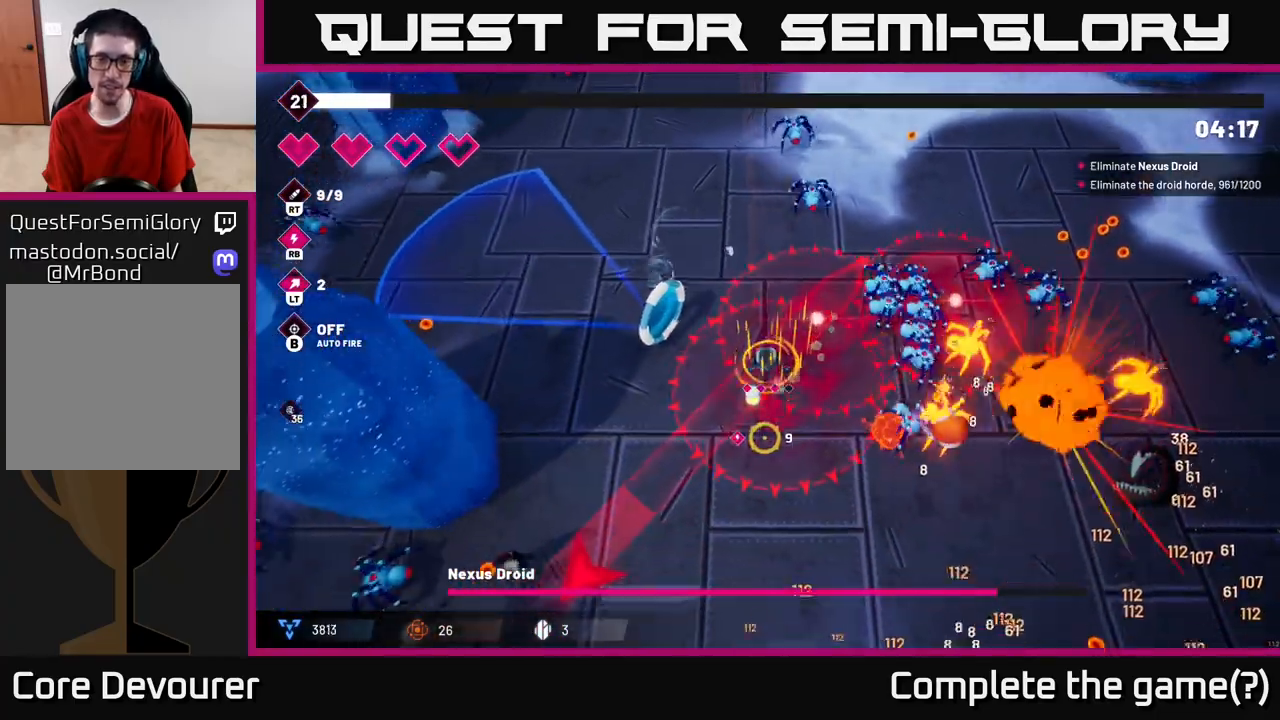
{"buttons": [], "left_stick": "down-right", "right_stick": "down", "events": [[267, "left_stick", "down"], [383, "left_stick", "down-right"]]}
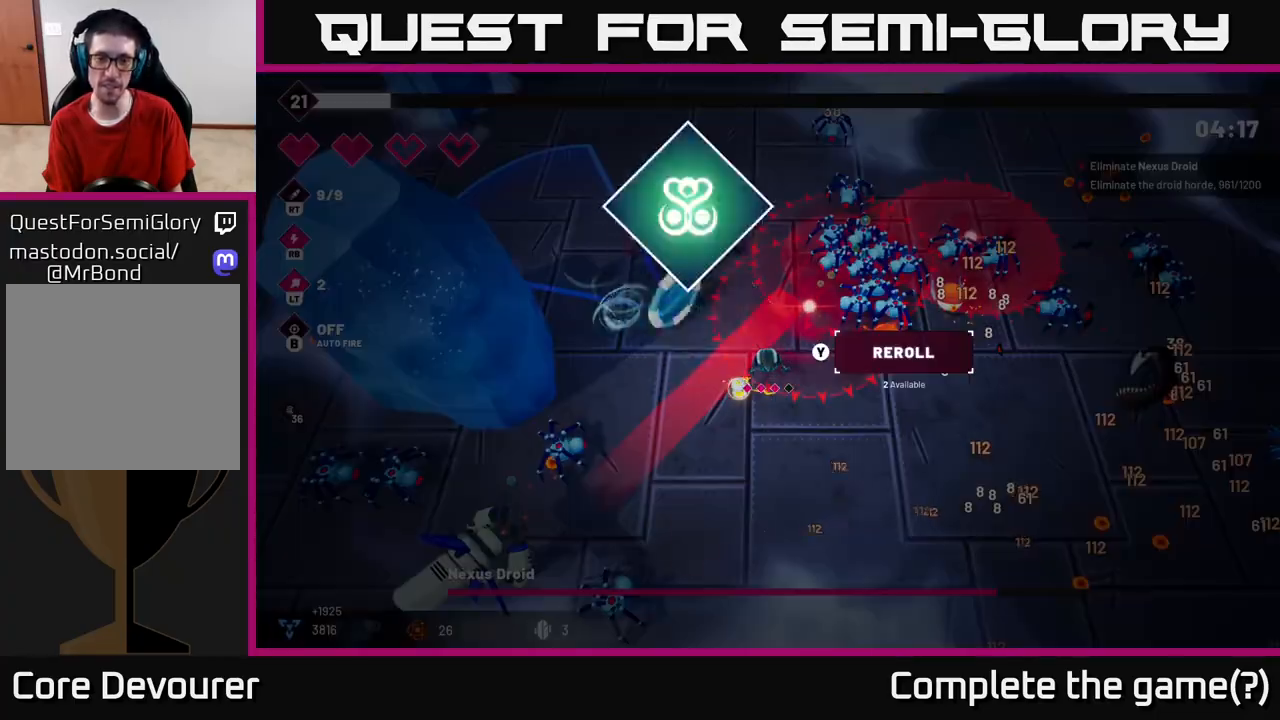
{"buttons": [], "left_stick": "center", "right_stick": "center", "events": [[250, "right_stick", "down-left"], [400, "left_stick", "center"], [400, "right_stick", "center"]]}
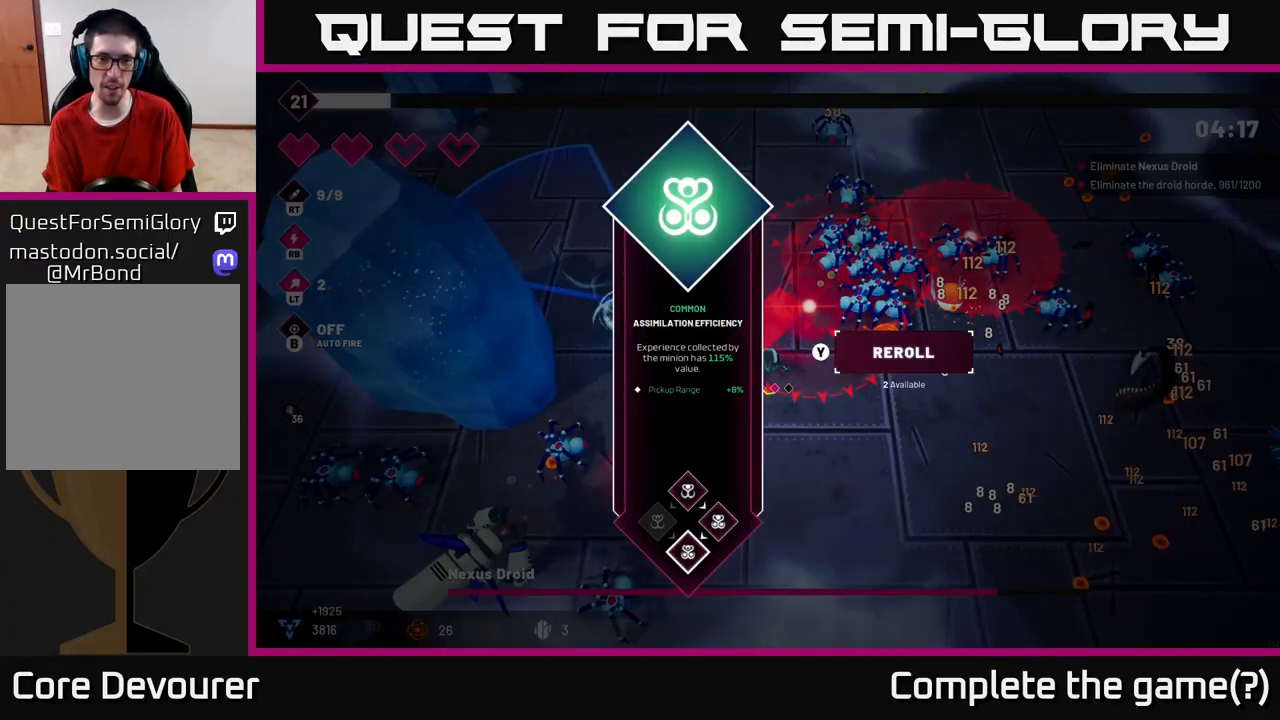
{"buttons": ["A"], "left_stick": "down", "right_stick": "center", "events": [[467, "A", "down"], [467, "left_stick", "down"]]}
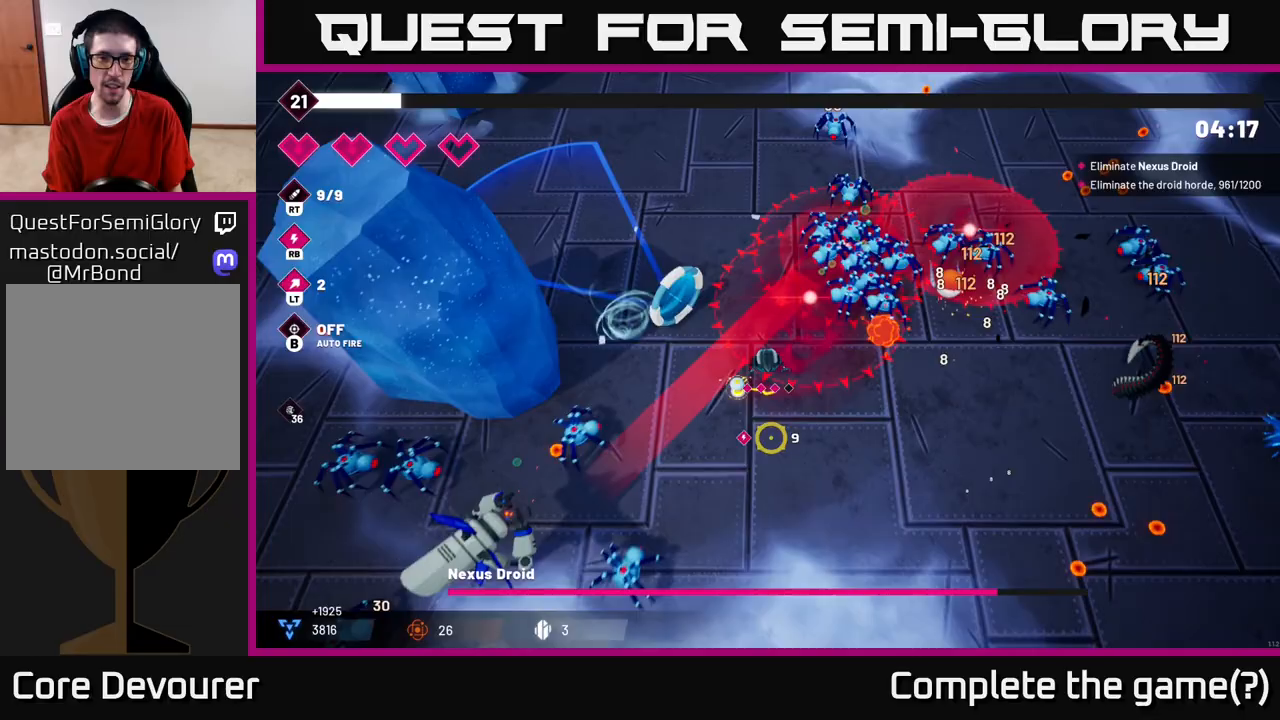
{"buttons": [], "left_stick": "down-right", "right_stick": "left", "events": [[50, "A", "up"], [267, "right_stick", "left"], [333, "left_stick", "down-right"]]}
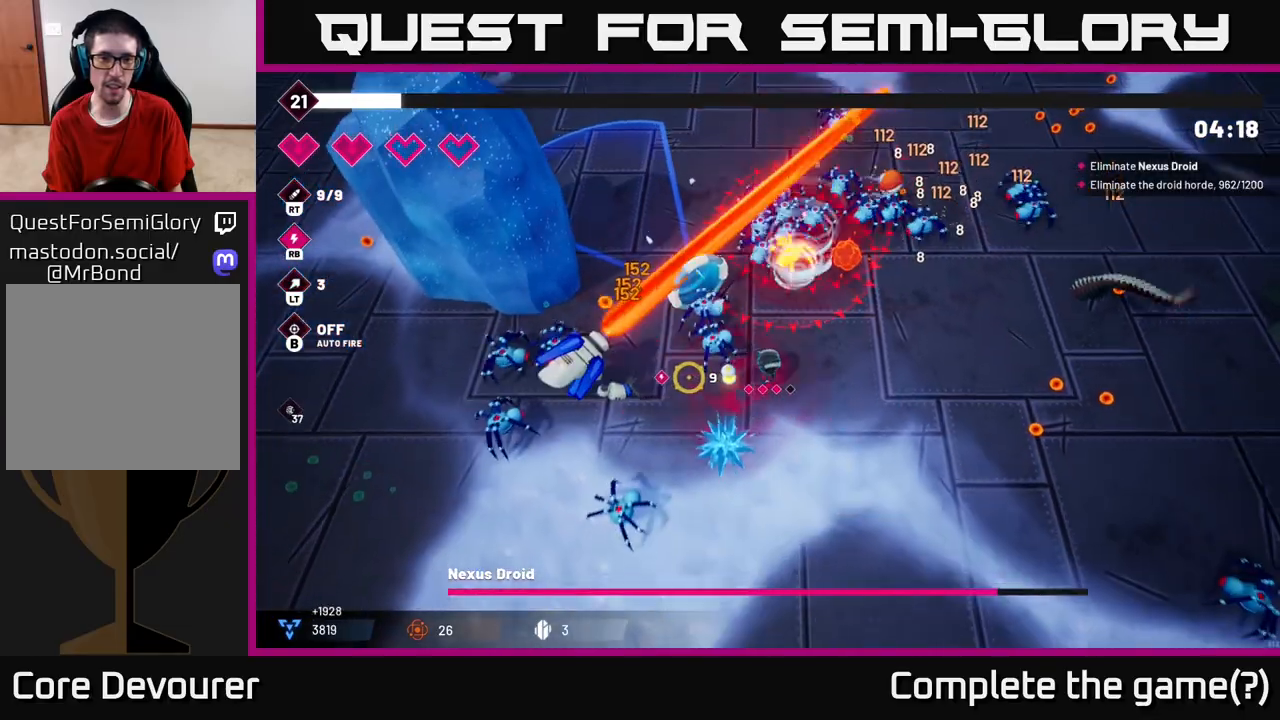
{"buttons": ["R2"], "left_stick": "down", "right_stick": "left", "events": [[100, "left_stick", "down"], [233, "R2", "down"]]}
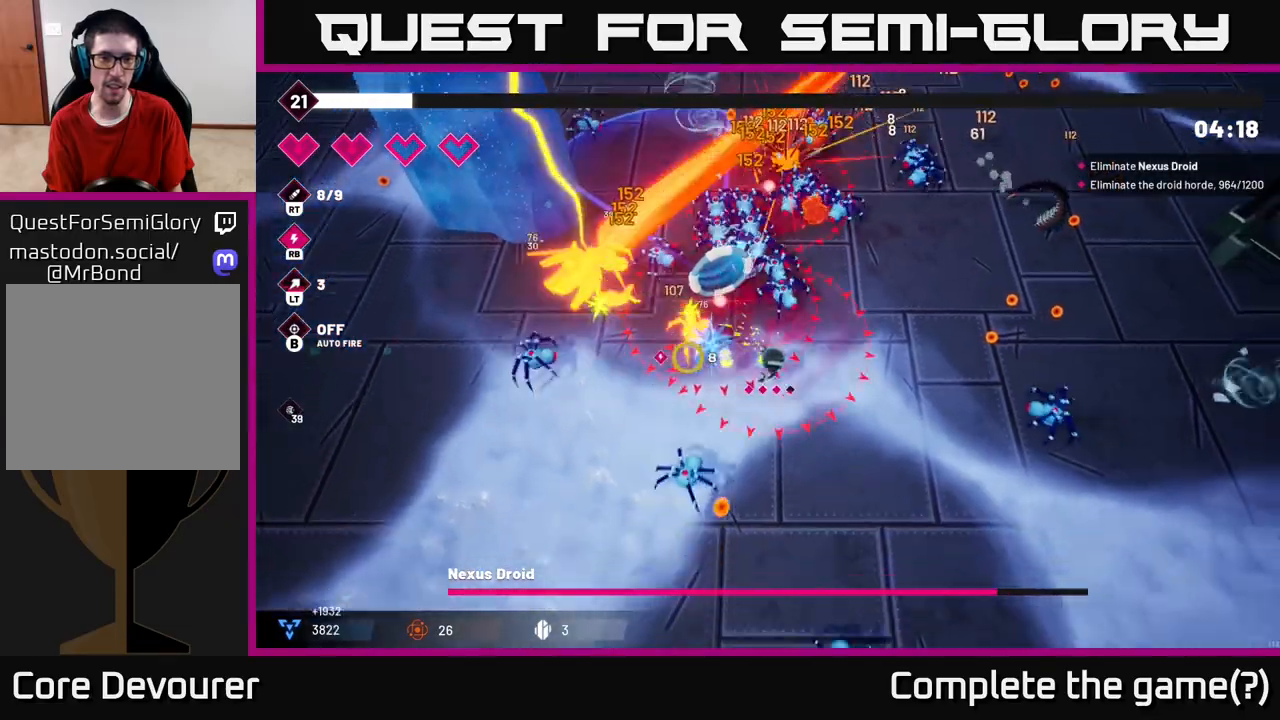
{"buttons": ["R2"], "left_stick": "down-left", "right_stick": "up-left", "events": [[33, "left_stick", "down-left"], [50, "right_stick", "up-left"], [133, "L2", "down"], [333, "L2", "up"]]}
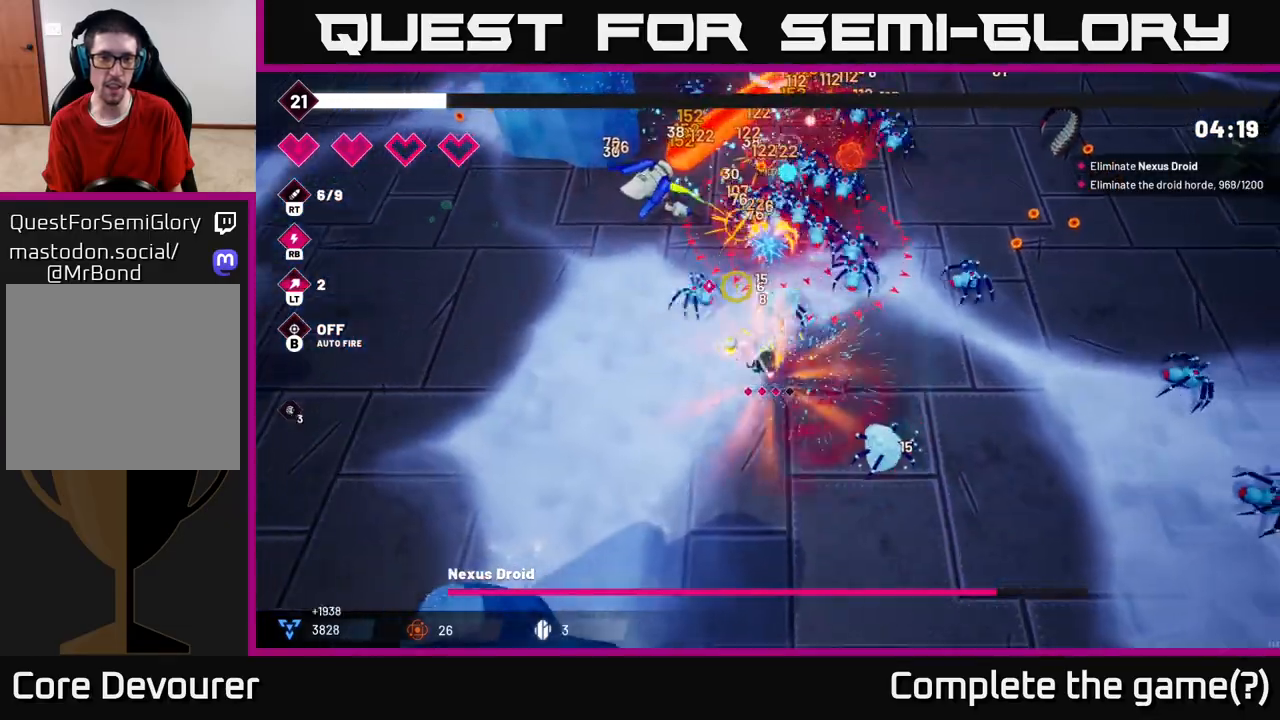
{"buttons": ["R2"], "left_stick": "up-left", "right_stick": "up", "events": [[233, "right_stick", "up"], [317, "left_stick", "left"], [500, "left_stick", "up-left"]]}
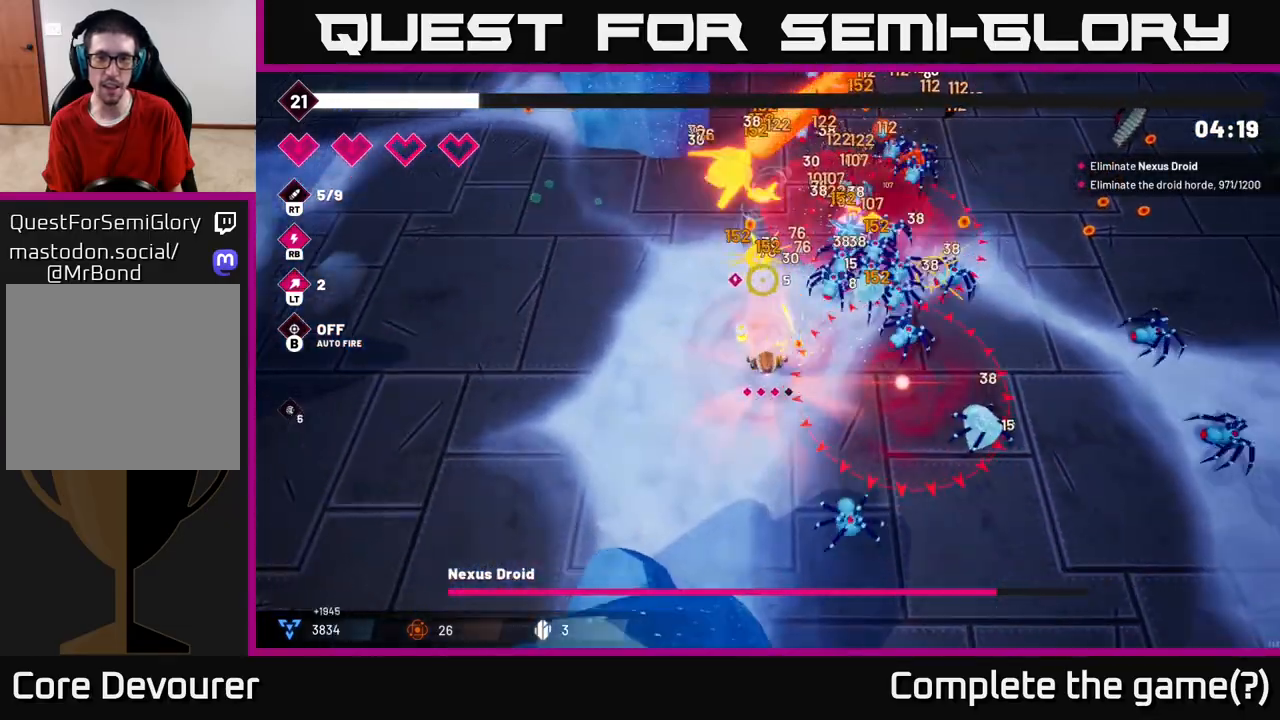
{"buttons": ["R2"], "left_stick": "up-left", "right_stick": "up", "events": []}
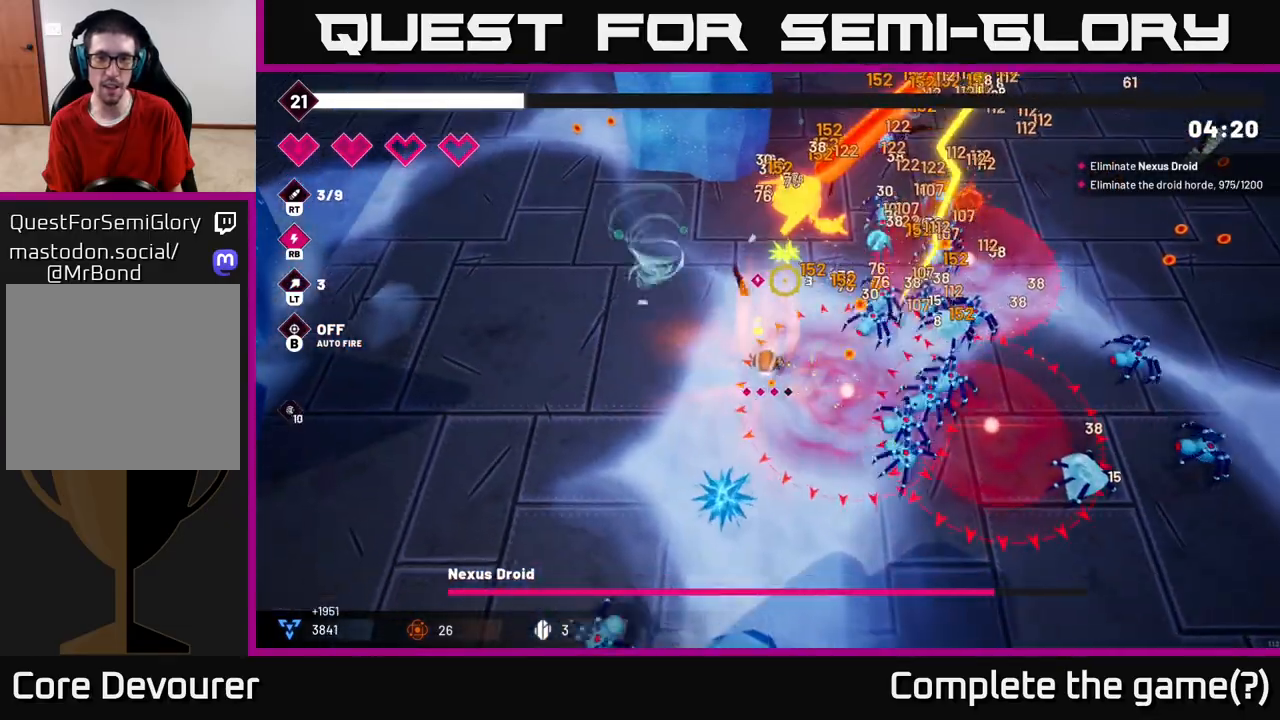
{"buttons": ["R2"], "left_stick": "up-left", "right_stick": "up-right", "events": [[50, "right_stick", "up-right"]]}
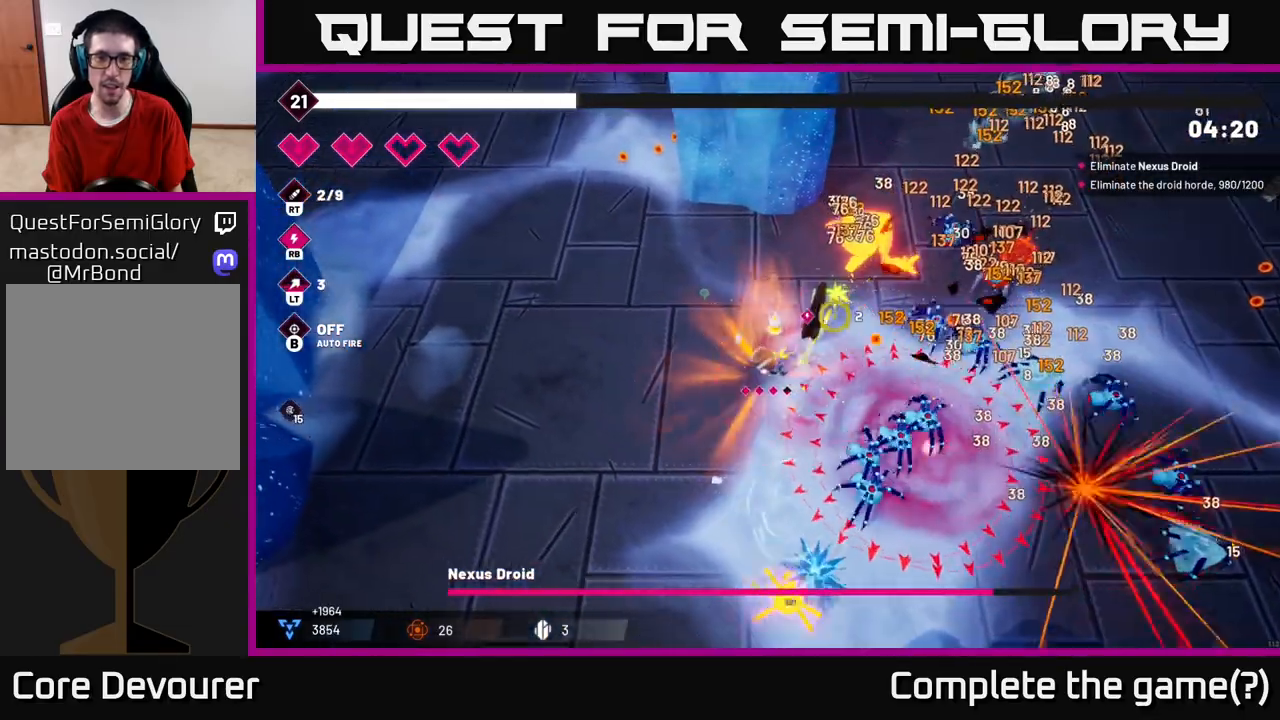
{"buttons": ["R2"], "left_stick": "up", "right_stick": "right", "events": [[267, "right_stick", "right"], [417, "left_stick", "up"]]}
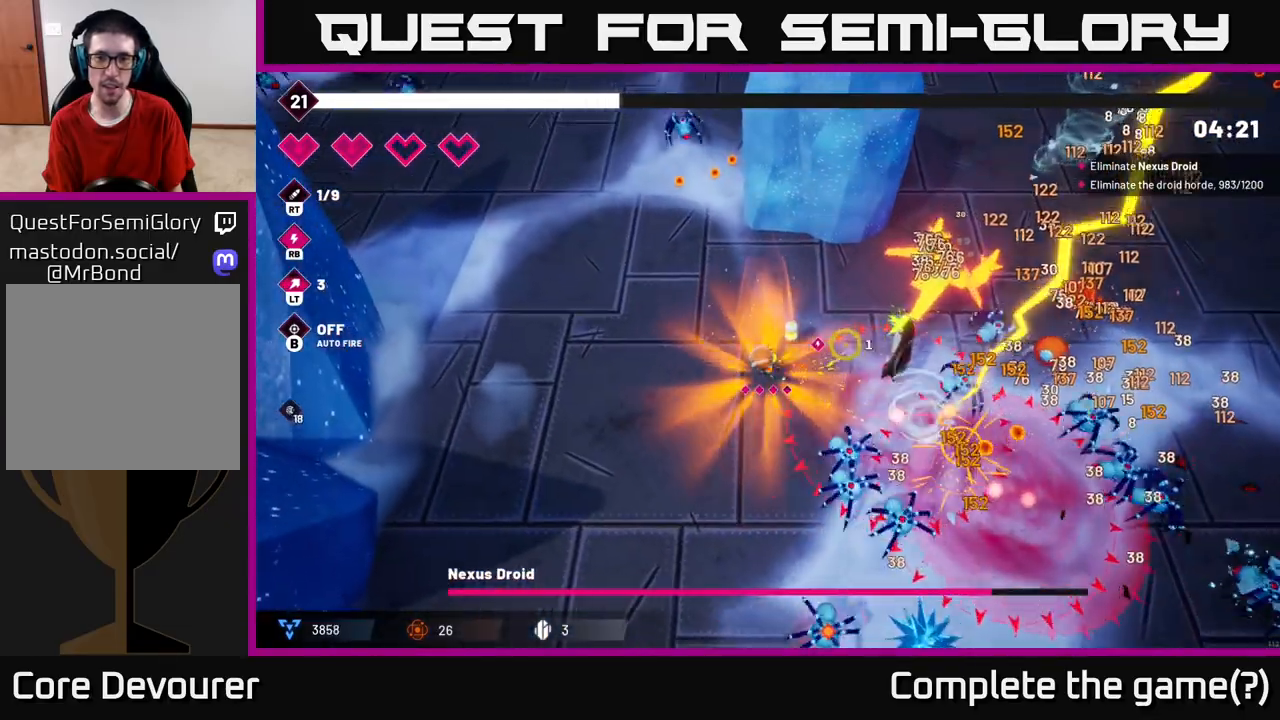
{"buttons": ["R1"], "left_stick": "up-right", "right_stick": "right", "events": [[100, "left_stick", "up-right"], [383, "R2", "up"], [450, "R1", "down"]]}
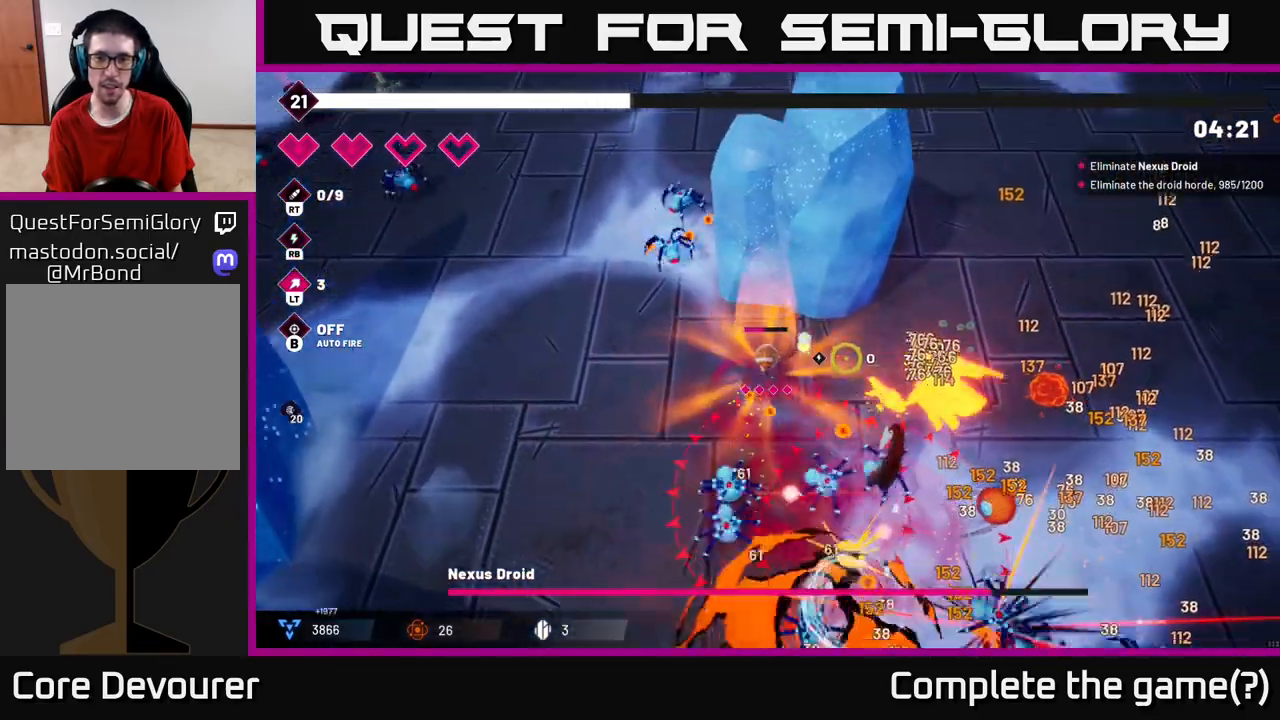
{"buttons": [], "left_stick": "up-right", "right_stick": "down-right", "events": [[83, "R1", "up"], [367, "right_stick", "down-right"]]}
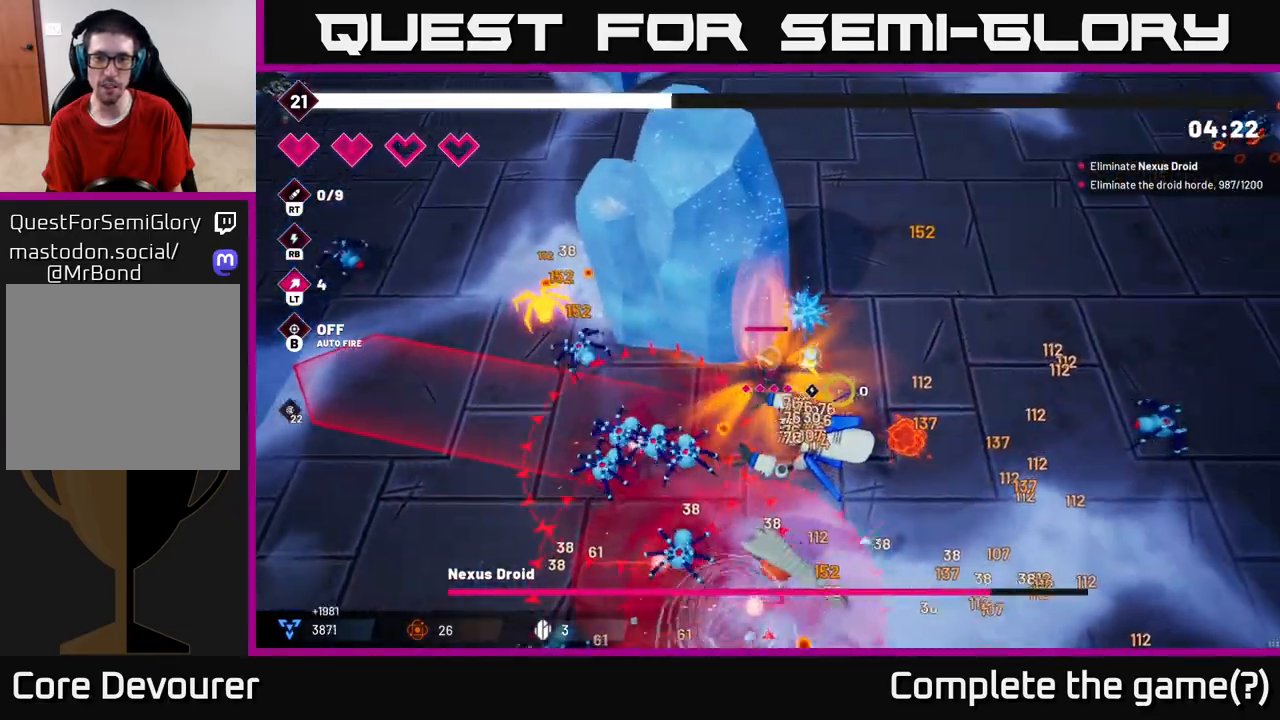
{"buttons": [], "left_stick": "right", "right_stick": "down-right", "events": [[383, "left_stick", "right"]]}
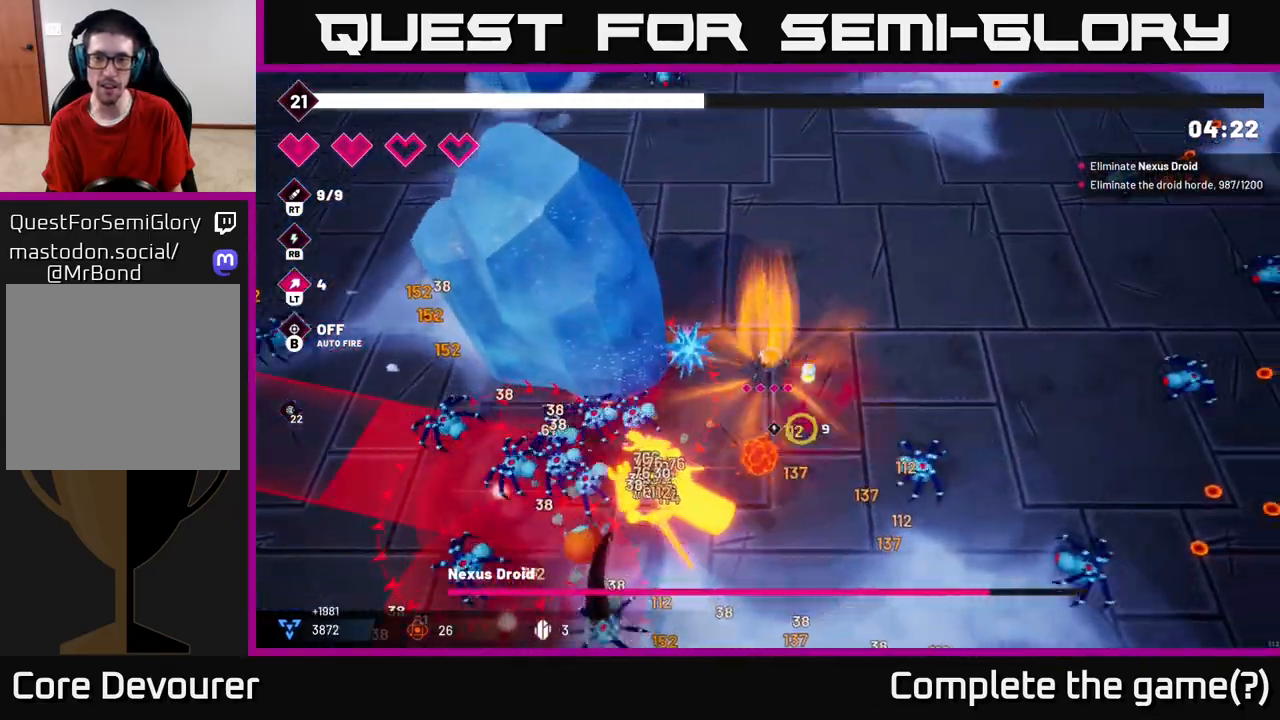
{"buttons": ["R2"], "left_stick": "right", "right_stick": "down", "events": [[17, "right_stick", "down"], [117, "right_stick", "down-left"], [317, "right_stick", "down"], [367, "R2", "down"]]}
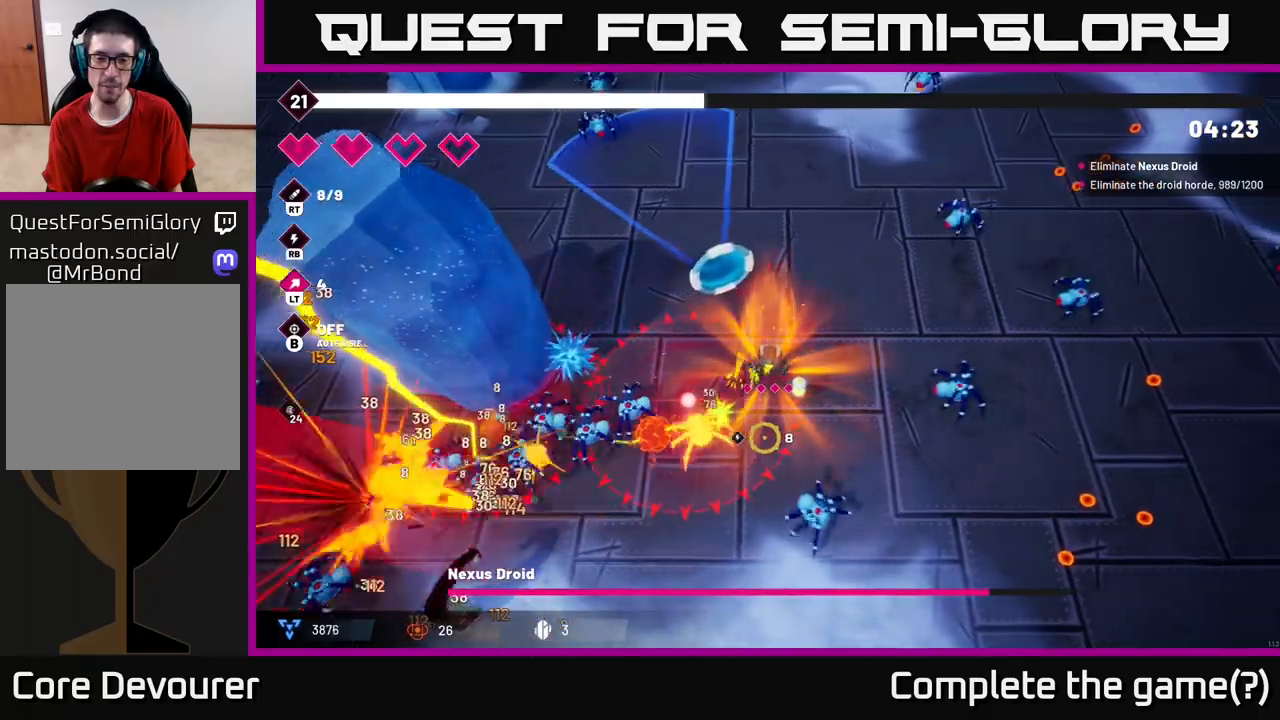
{"buttons": ["L2"], "left_stick": "down-left", "right_stick": "left", "events": [[33, "R2", "up"], [117, "left_stick", "down"], [167, "L2", "down"], [267, "right_stick", "down-left"], [350, "L2", "up"], [350, "left_stick", "down-left"], [400, "right_stick", "left"], [483, "L2", "down"]]}
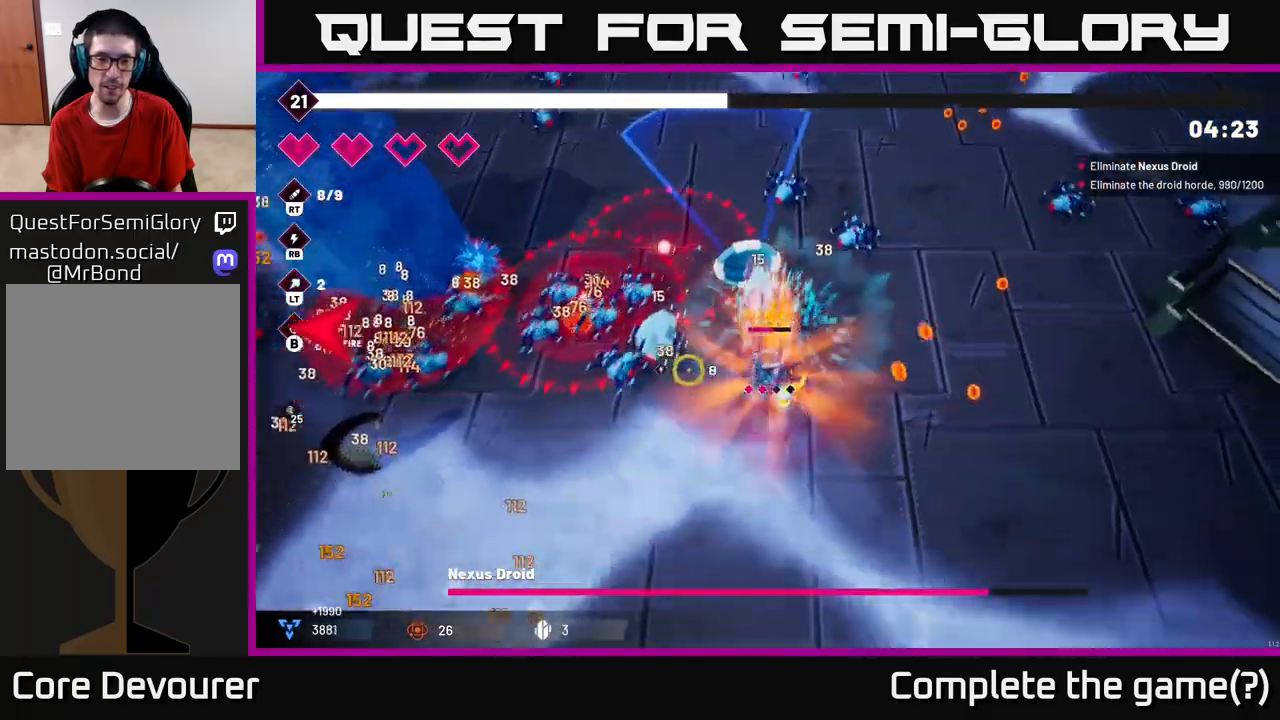
{"buttons": [], "left_stick": "down-left", "right_stick": "left", "events": [[150, "L2", "up"]]}
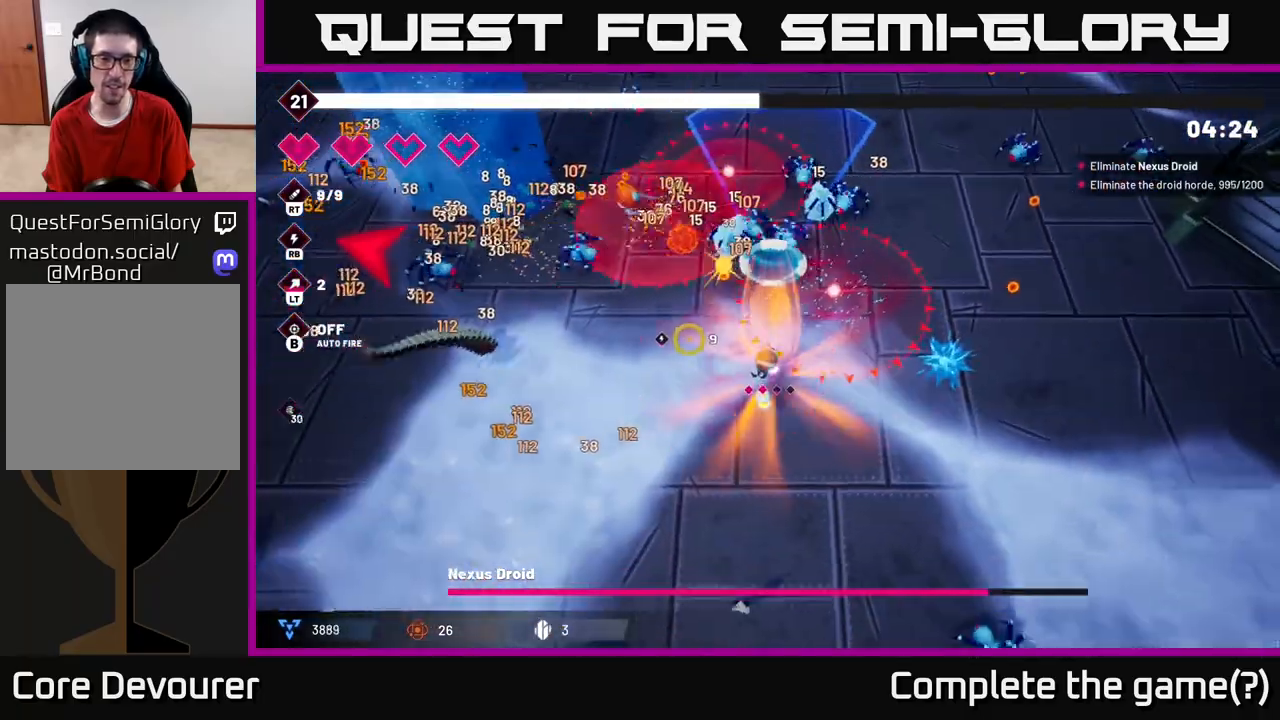
{"buttons": ["R2"], "left_stick": "down-left", "right_stick": "up-left", "events": [[250, "R2", "down"], [267, "right_stick", "up-left"]]}
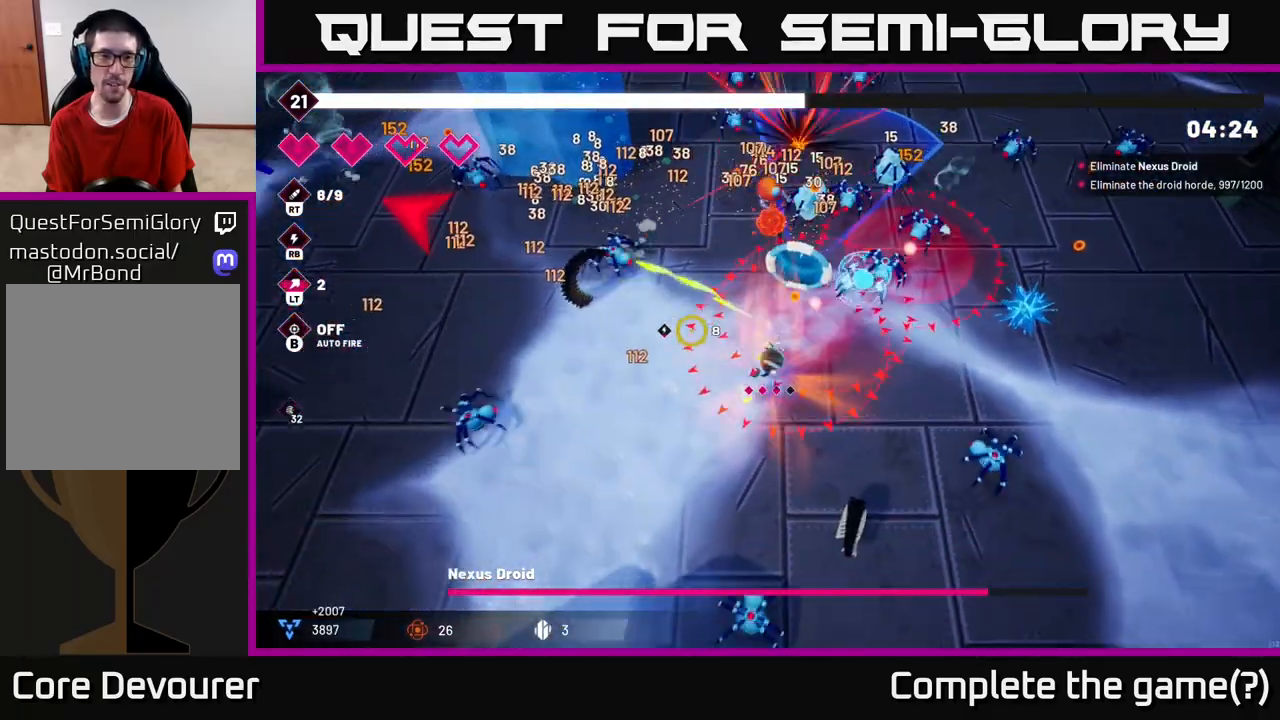
{"buttons": [], "left_stick": "left", "right_stick": "up-left", "events": [[33, "R2", "up"], [417, "left_stick", "left"]]}
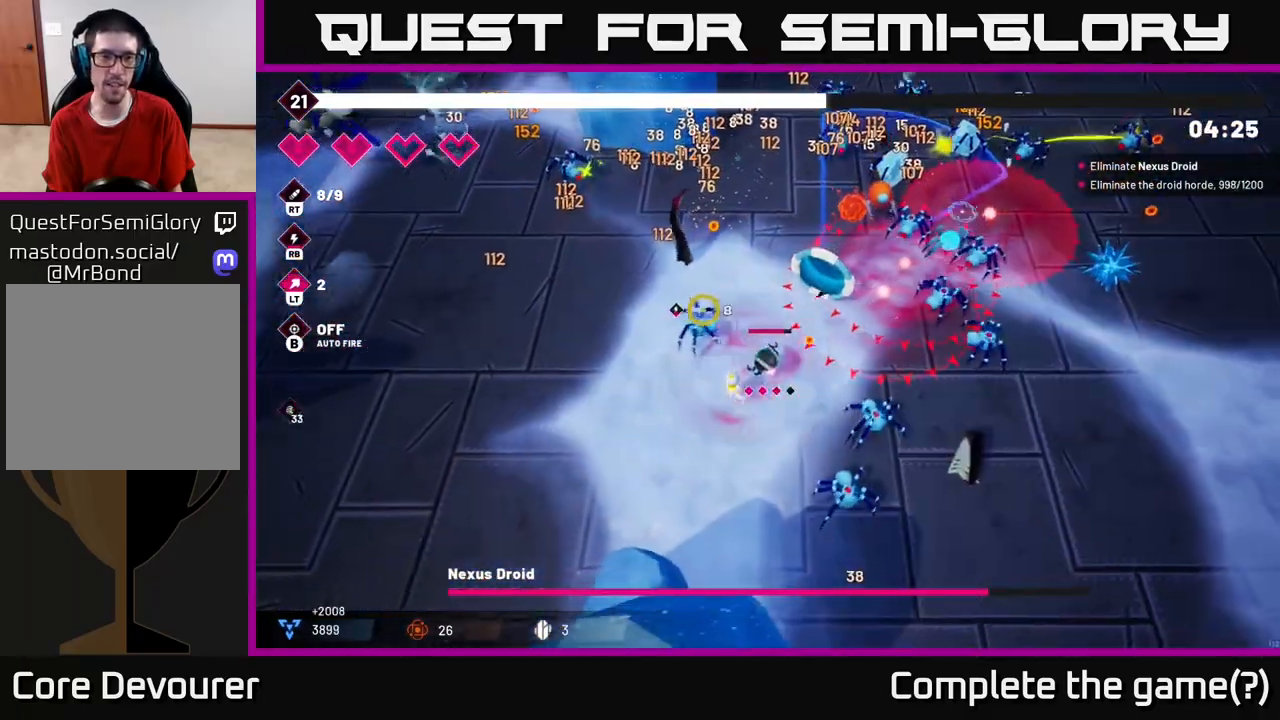
{"buttons": [], "left_stick": "up-left", "right_stick": "up-left", "events": [[17, "left_stick", "up-left"], [67, "L2", "down"], [133, "right_stick", "center"], [250, "L2", "up"], [267, "right_stick", "up-left"]]}
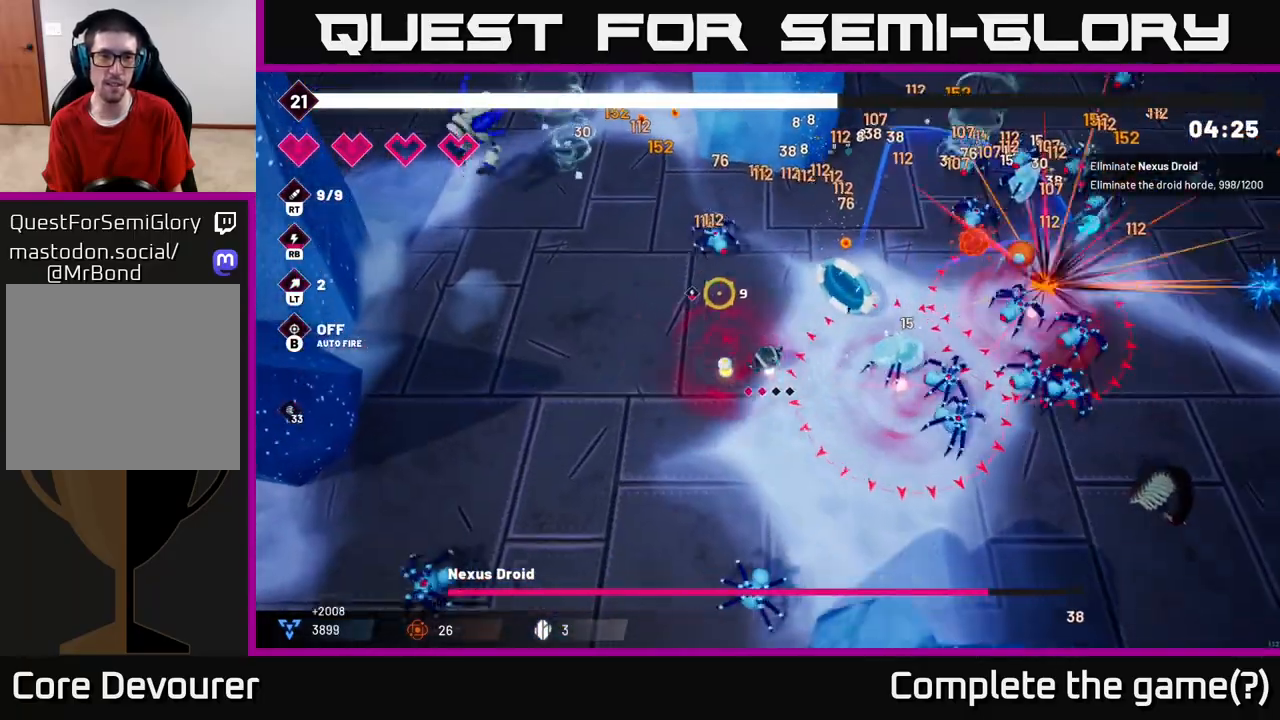
{"buttons": ["R2"], "left_stick": "up-left", "right_stick": "up-left", "events": [[100, "left_stick", "left"], [183, "R2", "down"], [200, "L2", "down"], [367, "L2", "up"], [483, "left_stick", "up-left"]]}
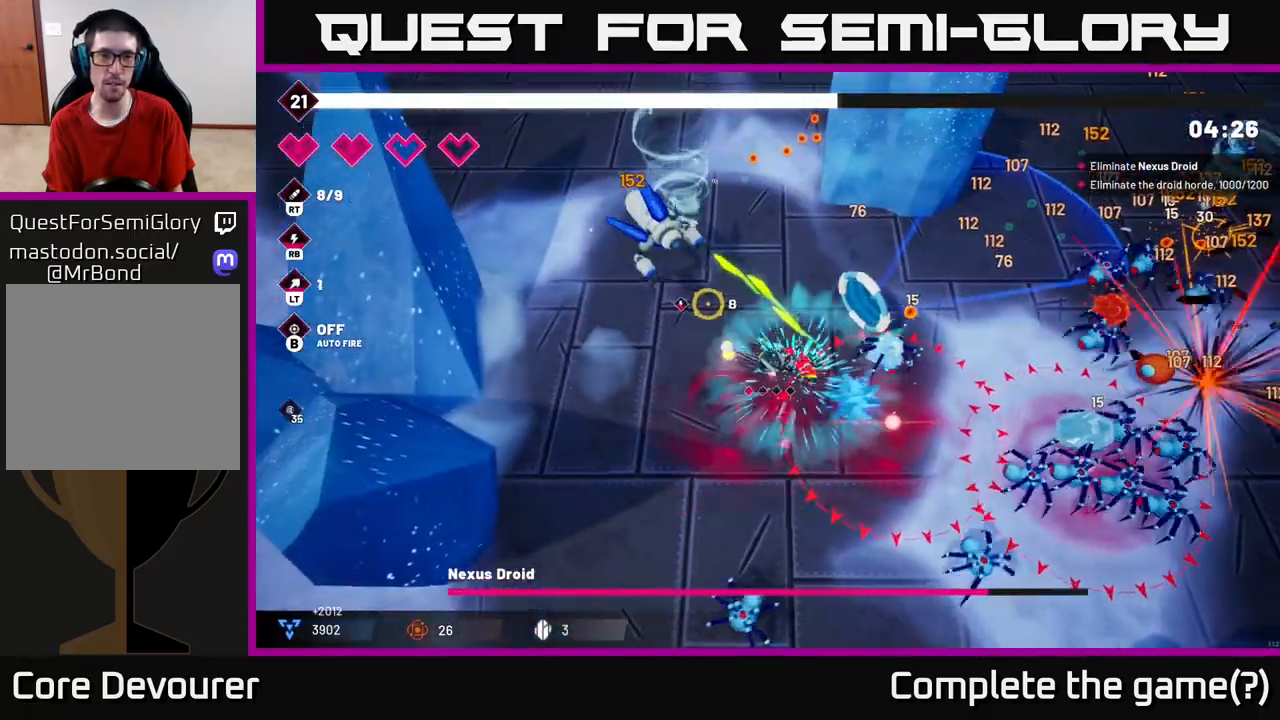
{"buttons": ["R2"], "left_stick": "left", "right_stick": "up", "events": [[133, "left_stick", "left"], [317, "right_stick", "up"]]}
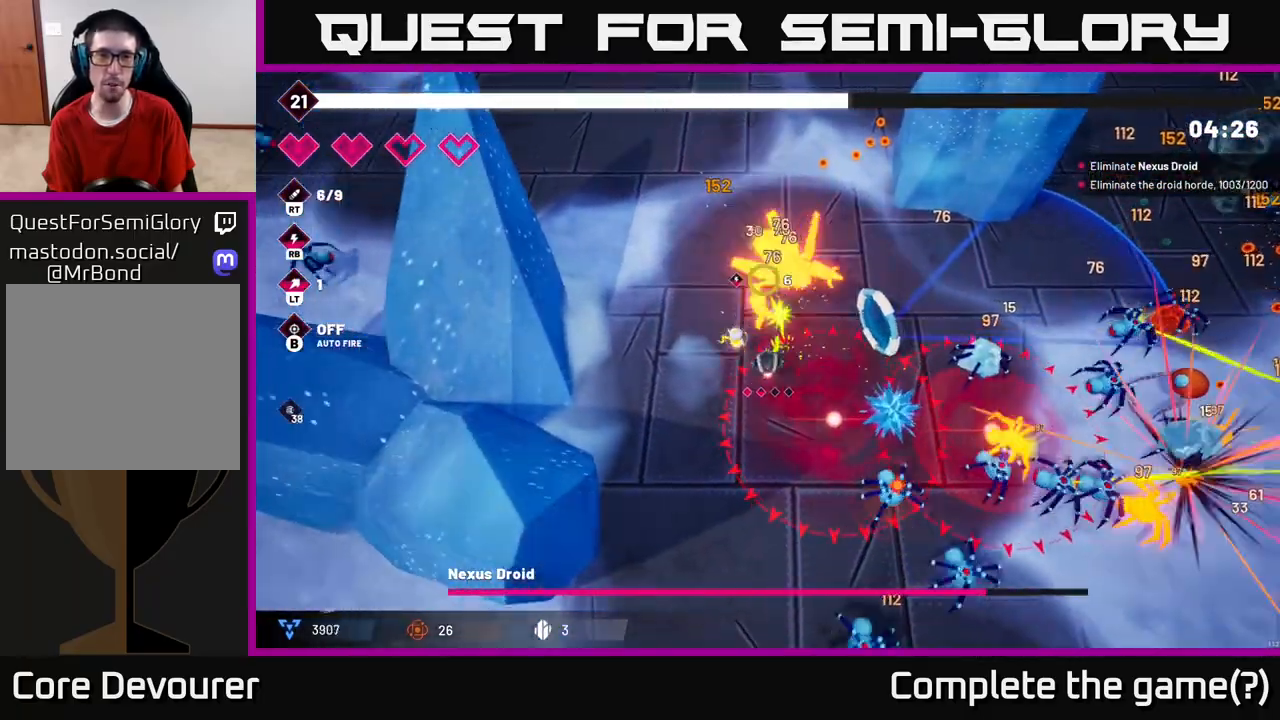
{"buttons": ["R2"], "left_stick": "up-left", "right_stick": "up-right", "events": [[50, "left_stick", "up-left"], [350, "right_stick", "up-right"]]}
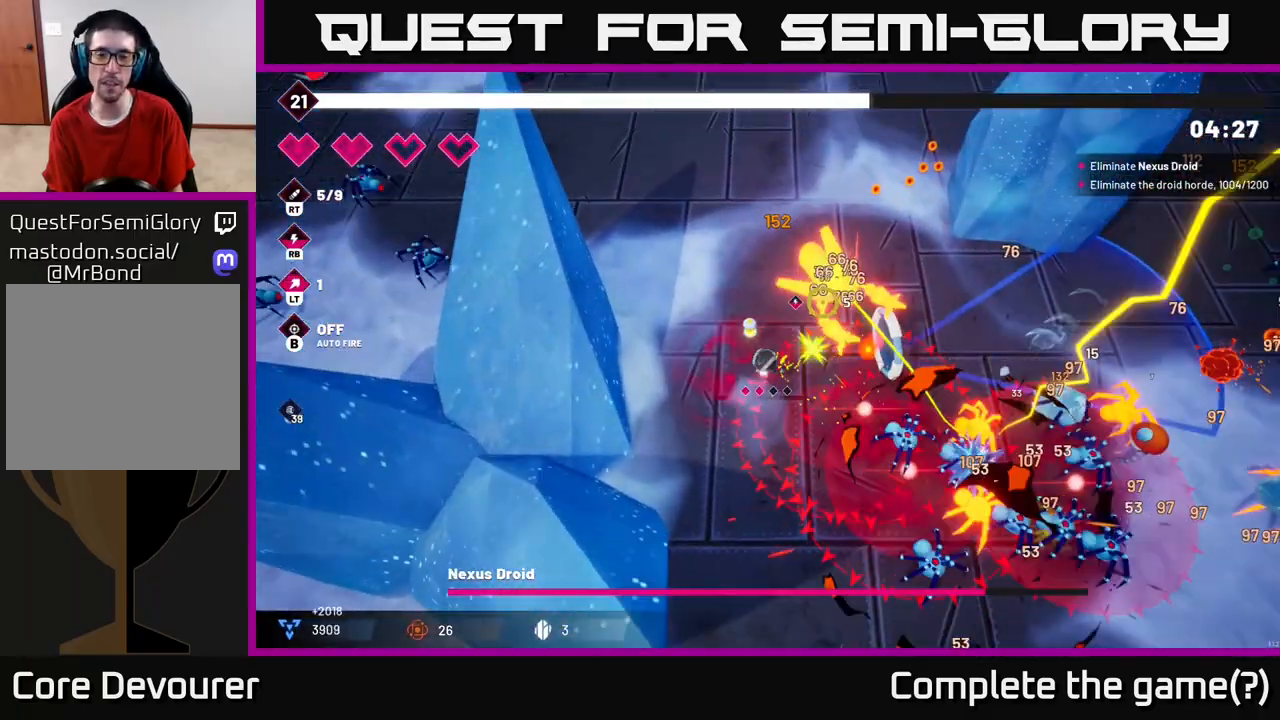
{"buttons": ["R2"], "left_stick": "up", "right_stick": "right", "events": [[217, "right_stick", "right"], [333, "left_stick", "up"]]}
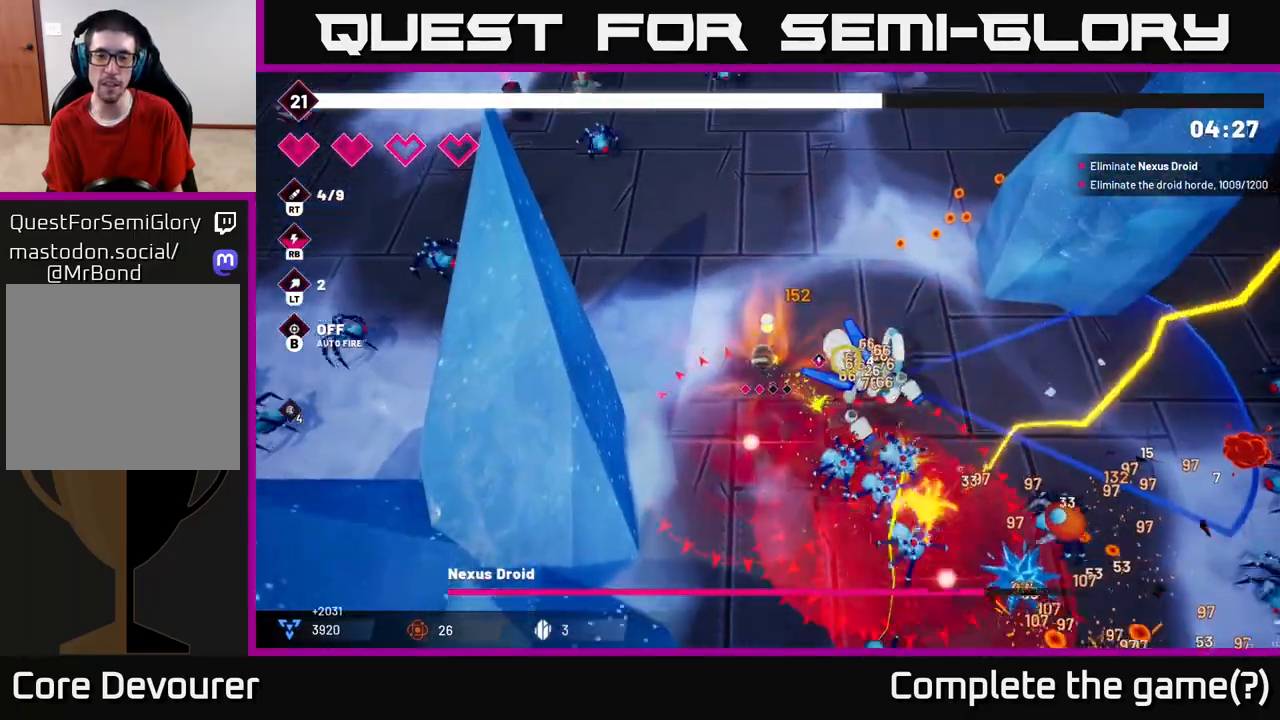
{"buttons": ["R2"], "left_stick": "up-right", "right_stick": "down-right", "events": [[67, "left_stick", "up-right"], [100, "right_stick", "down-right"]]}